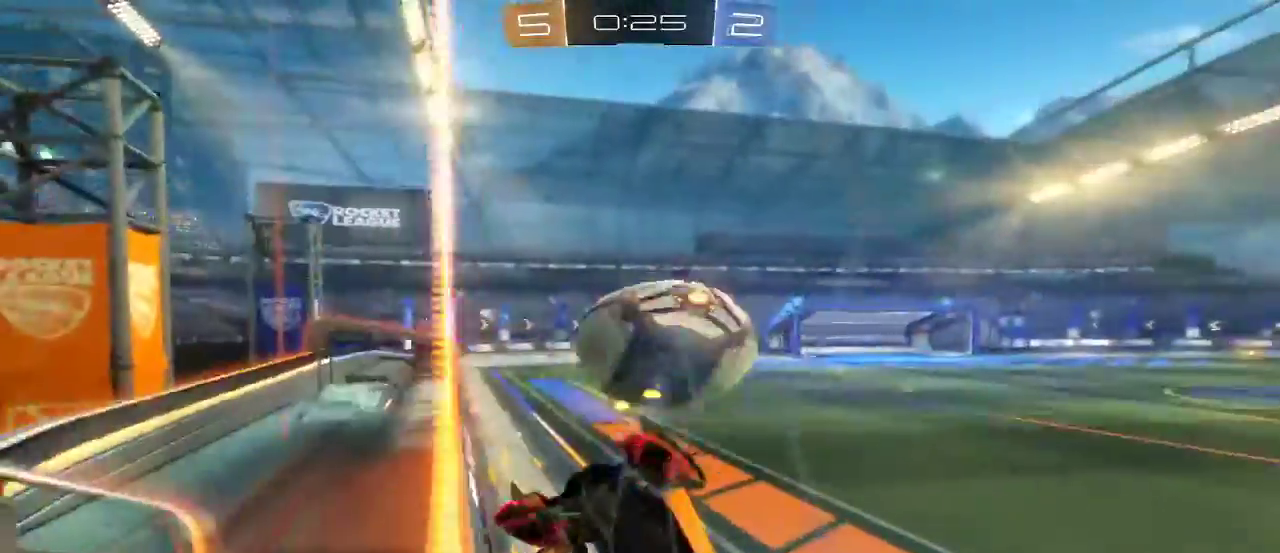
Gameplay with a controller (Xbox layout); each line is a JSON object with the inputs held at the frame after it. "events" lists button and stick changes between this image and that frame as [ms after this image, input, new state], when the widget could be followed in between. This overlay highlights the sticks when they move; stick clicks (L3 R3) are not distinguishable. Not read: L3 R3.
{"buttons": ["R2"], "left_stick": "down-right", "right_stick": "center", "events": [[200, "left_stick", "center"], [267, "R1", "up"], [267, "left_stick", "down-right"], [333, "left_stick", "right"], [400, "R2", "down"], [500, "left_stick", "down-right"]]}
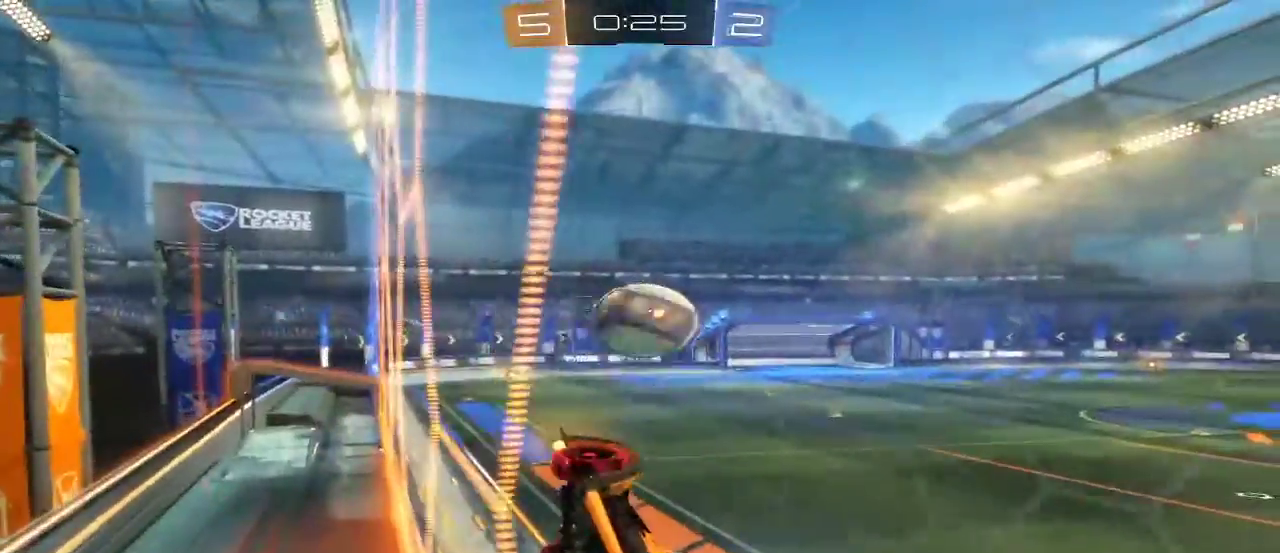
{"buttons": ["B", "R2"], "left_stick": "right", "right_stick": "center", "events": [[67, "left_stick", "center"], [133, "left_stick", "right"], [200, "B", "down"]]}
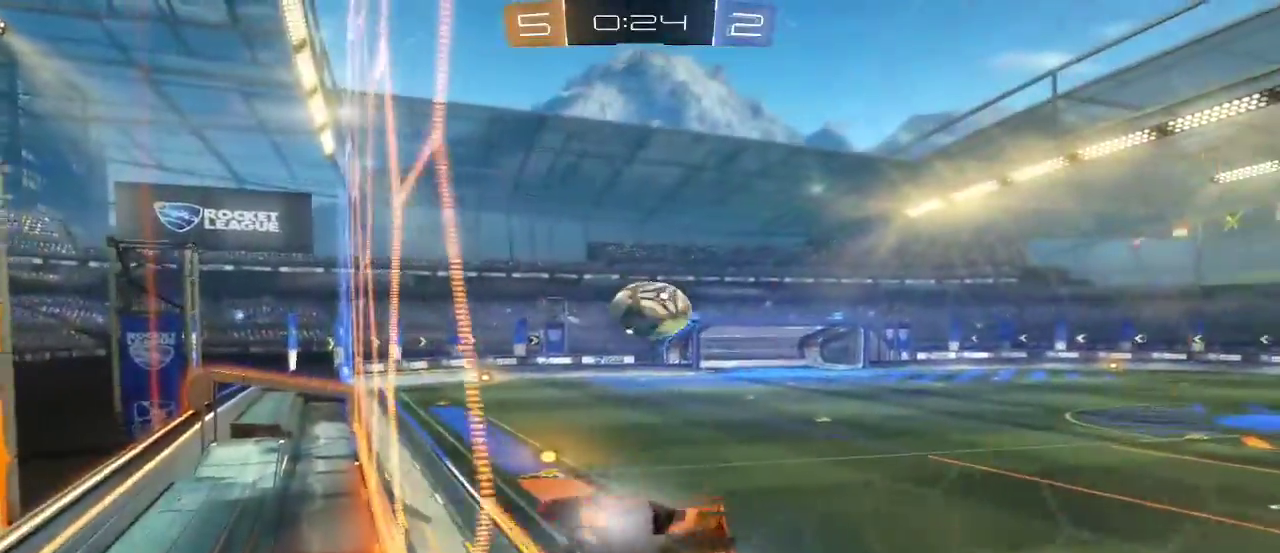
{"buttons": ["B", "R2"], "left_stick": "left", "right_stick": "center", "events": [[200, "left_stick", "center"], [433, "left_stick", "left"]]}
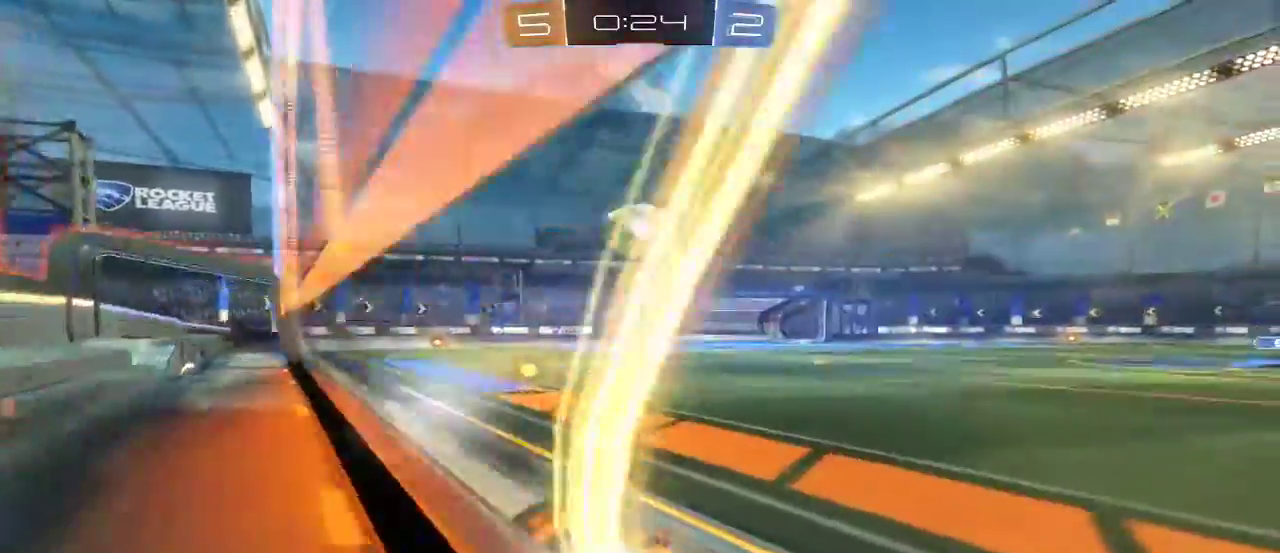
{"buttons": ["R2"], "left_stick": "right", "right_stick": "center", "events": [[433, "left_stick", "center"], [467, "B", "up"], [500, "left_stick", "right"]]}
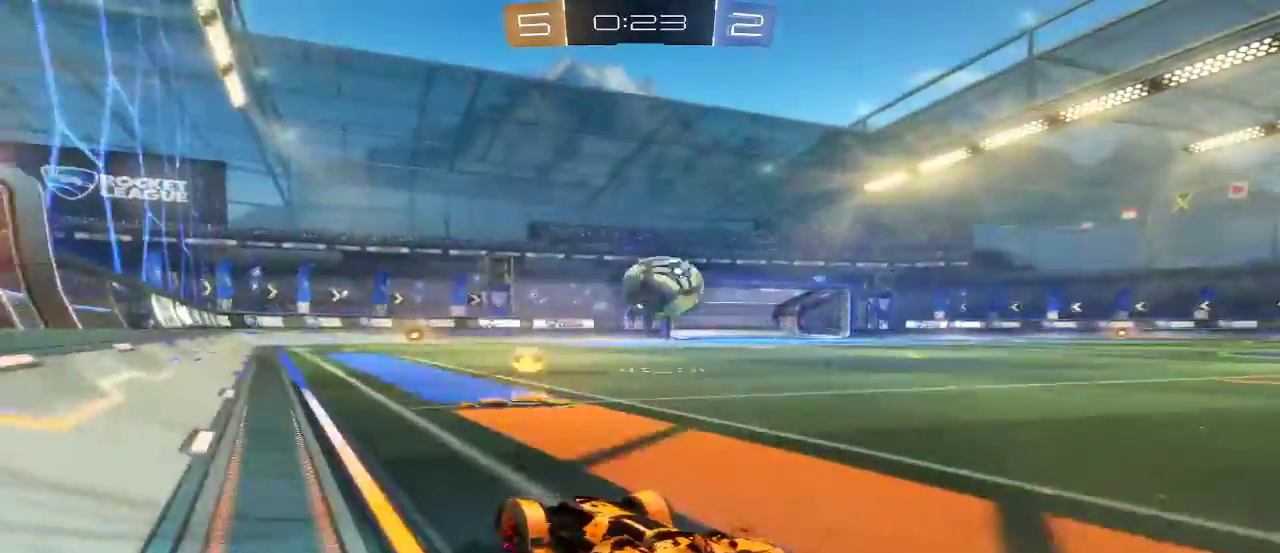
{"buttons": ["R2"], "left_stick": "center", "right_stick": "center", "events": [[133, "left_stick", "center"], [233, "left_stick", "right"], [267, "L1", "down"], [367, "L1", "up"], [433, "left_stick", "center"]]}
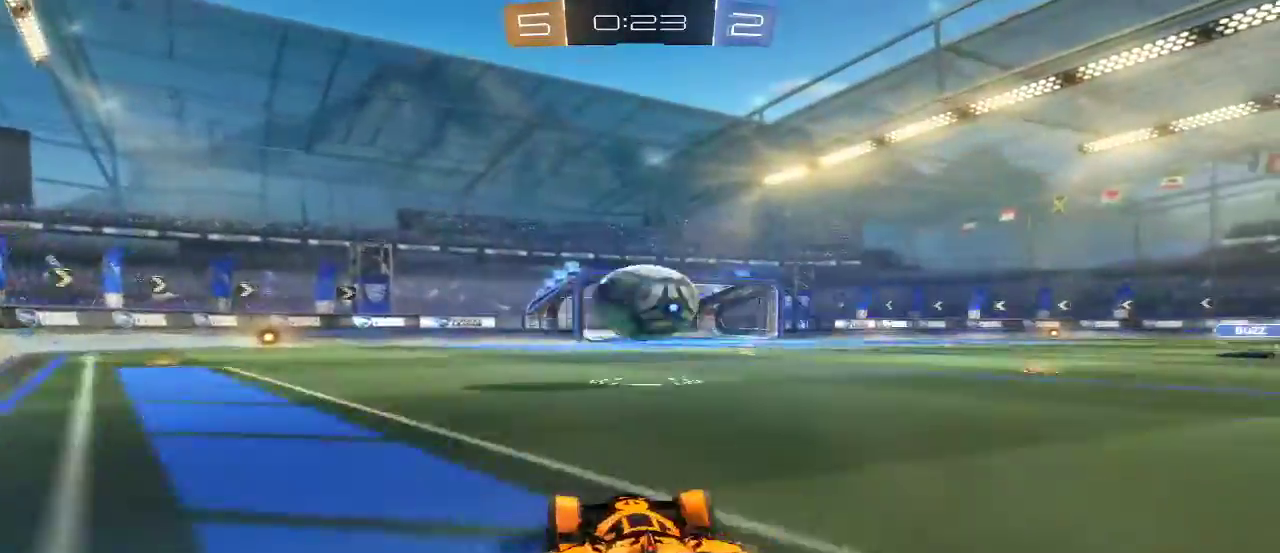
{"buttons": [], "left_stick": "center", "right_stick": "center", "events": [[67, "L1", "down"], [100, "R1", "down"], [200, "L1", "up"], [200, "R1", "up"], [200, "left_stick", "left"], [233, "B", "down"], [367, "left_stick", "center"], [433, "B", "up"], [500, "R2", "up"]]}
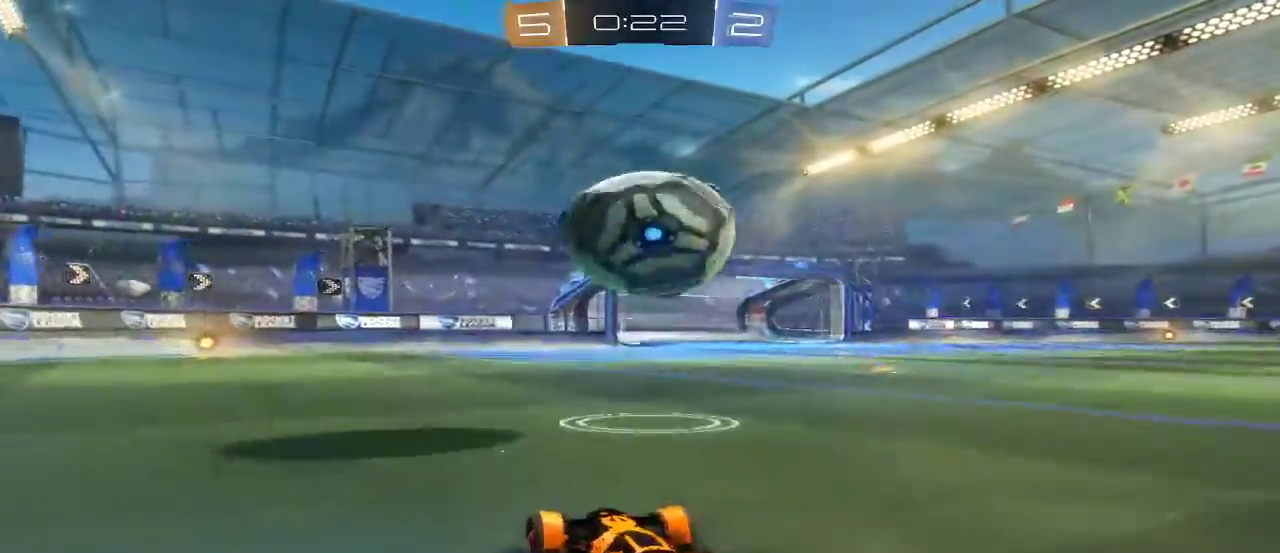
{"buttons": [], "left_stick": "center", "right_stick": "center", "events": [[267, "A", "down"], [267, "left_stick", "right"], [333, "A", "up"], [400, "A", "down"], [467, "A", "up"], [500, "left_stick", "center"]]}
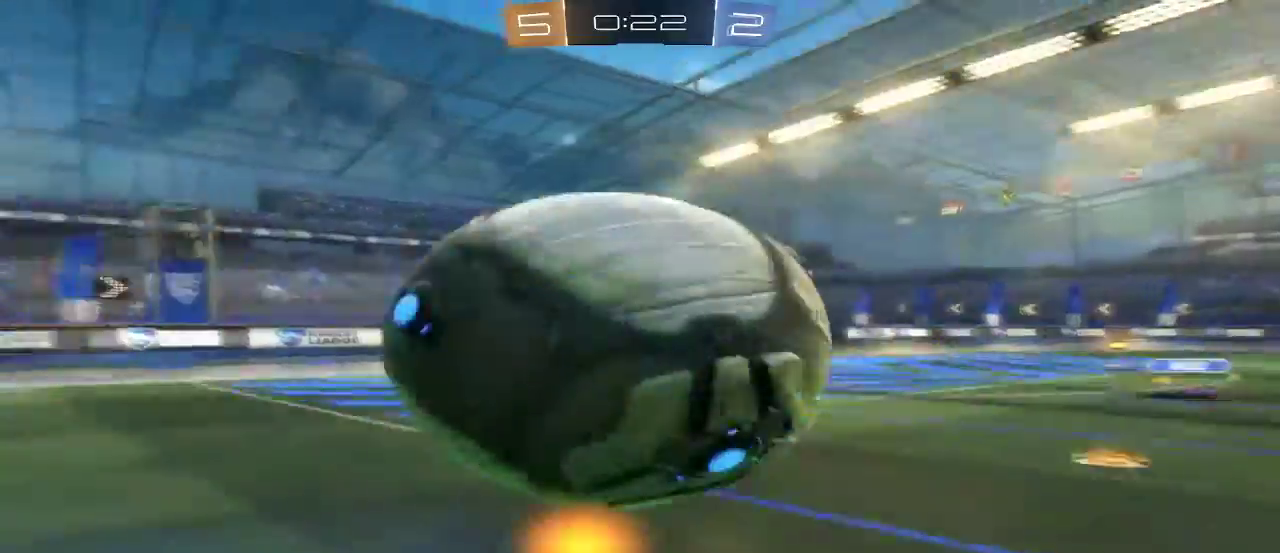
{"buttons": ["R2"], "left_stick": "right", "right_stick": "center", "events": [[133, "left_stick", "left"], [333, "left_stick", "center"], [400, "left_stick", "right"], [467, "R2", "down"]]}
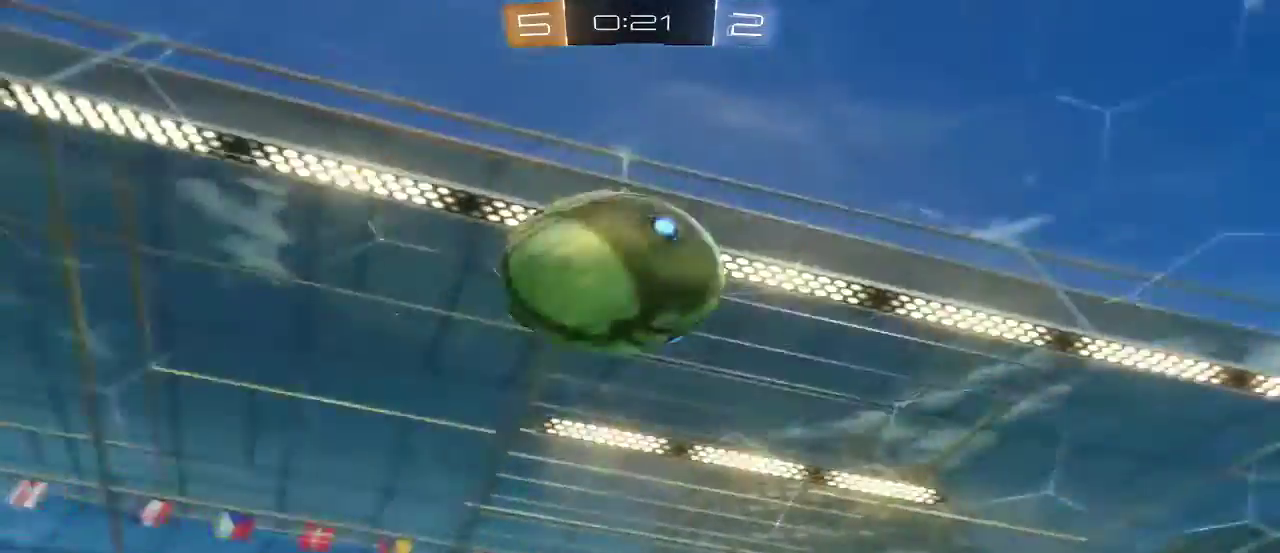
{"buttons": ["R2"], "left_stick": "right", "right_stick": "center", "events": [[167, "R2", "up"], [500, "R2", "down"]]}
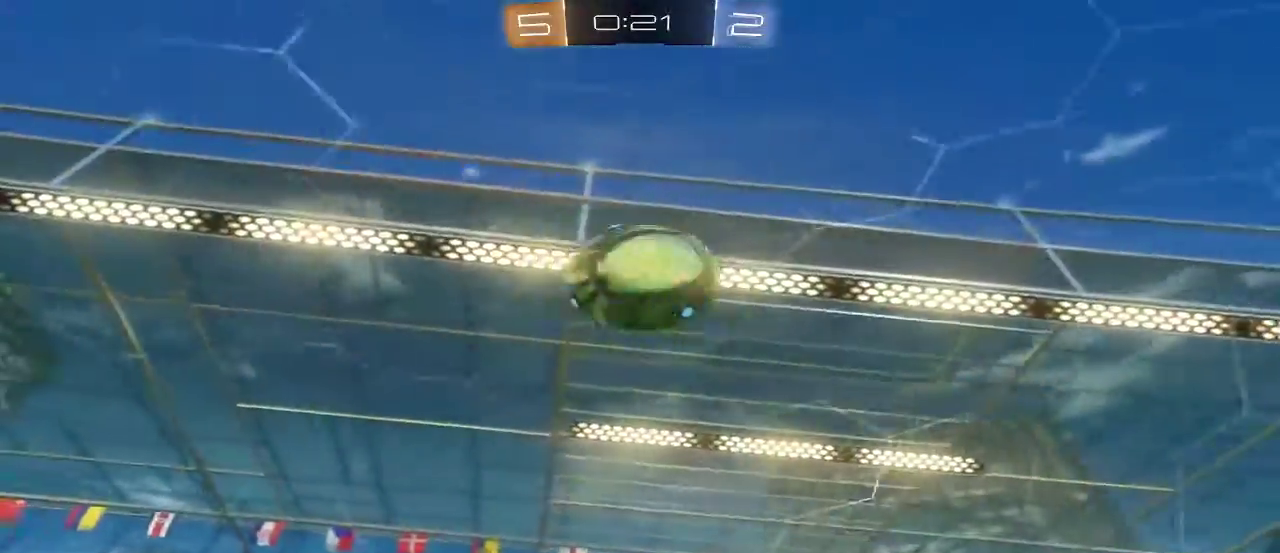
{"buttons": ["R2"], "left_stick": "right", "right_stick": "center", "events": []}
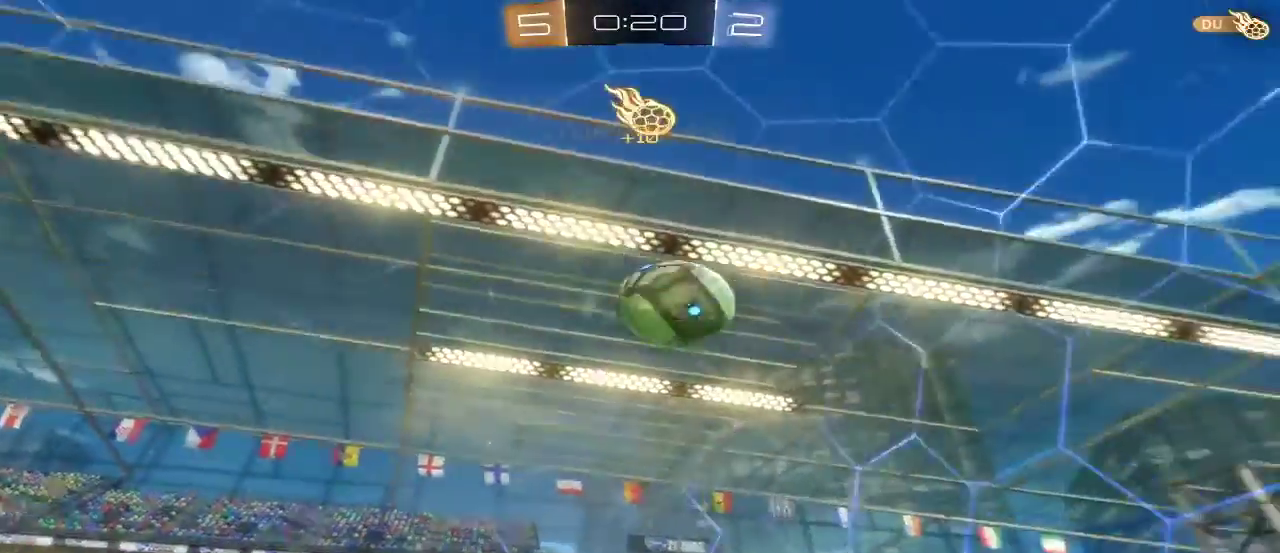
{"buttons": ["R2"], "left_stick": "right", "right_stick": "center", "events": [[167, "L1", "down"], [167, "L2", "down"], [233, "L2", "up"], [400, "L1", "up"]]}
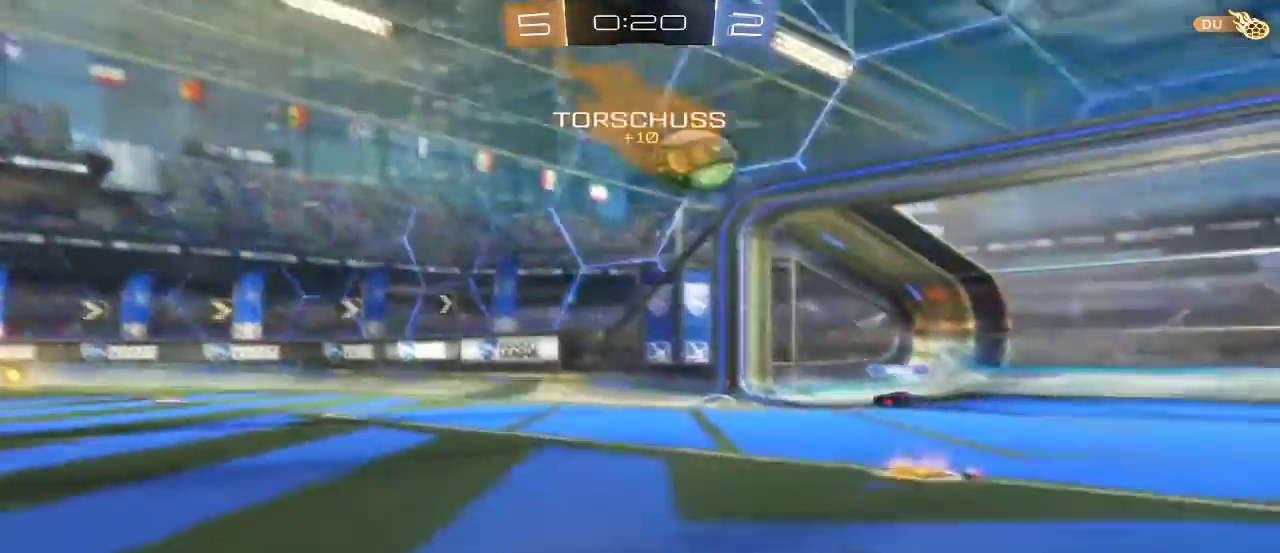
{"buttons": [], "left_stick": "center", "right_stick": "center", "events": [[167, "left_stick", "center"], [400, "R2", "up"]]}
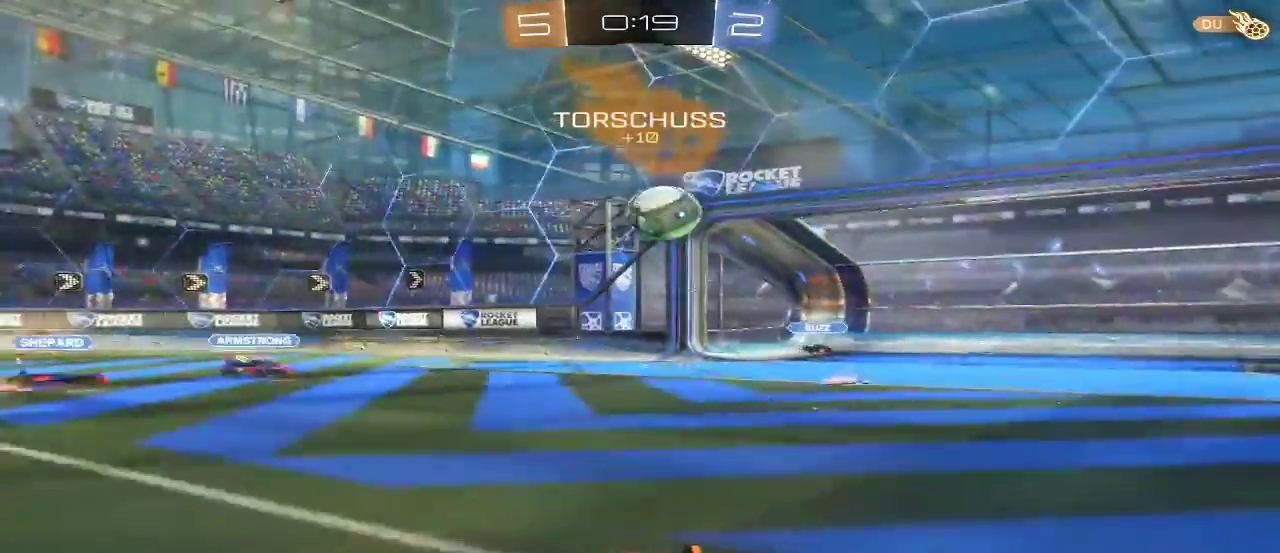
{"buttons": ["R2"], "left_stick": "left", "right_stick": "center", "events": [[33, "left_stick", "right"], [233, "left_stick", "left"], [433, "R2", "down"]]}
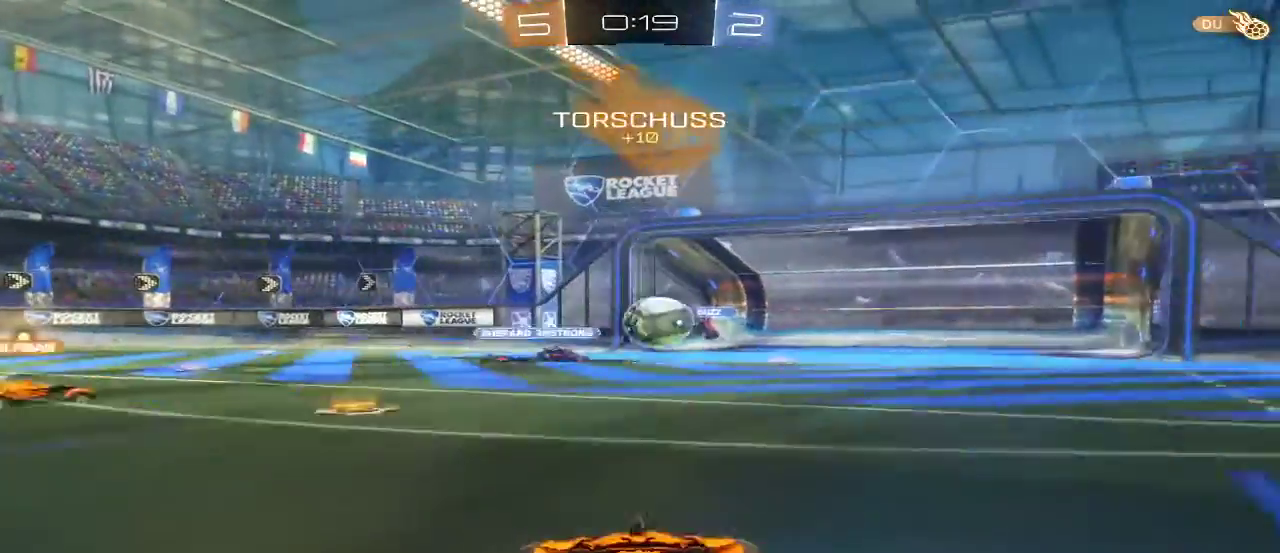
{"buttons": [], "left_stick": "left", "right_stick": "center", "events": [[267, "R2", "up"]]}
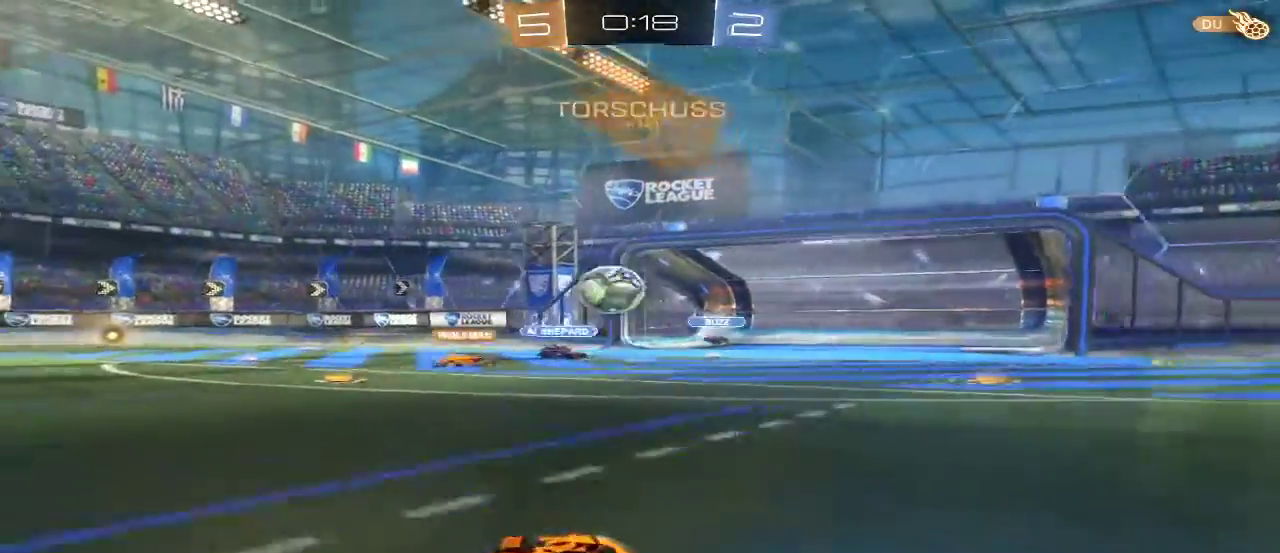
{"buttons": ["L2"], "left_stick": "left", "right_stick": "center", "events": [[167, "L2", "down"]]}
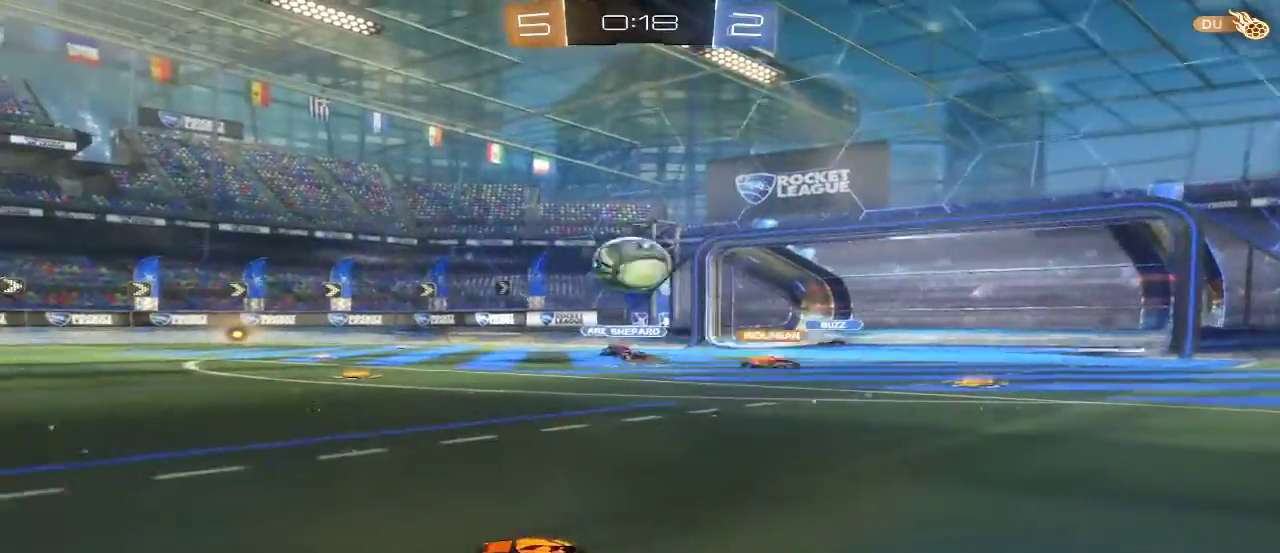
{"buttons": ["L2"], "left_stick": "right", "right_stick": "center", "events": [[167, "left_stick", "right"]]}
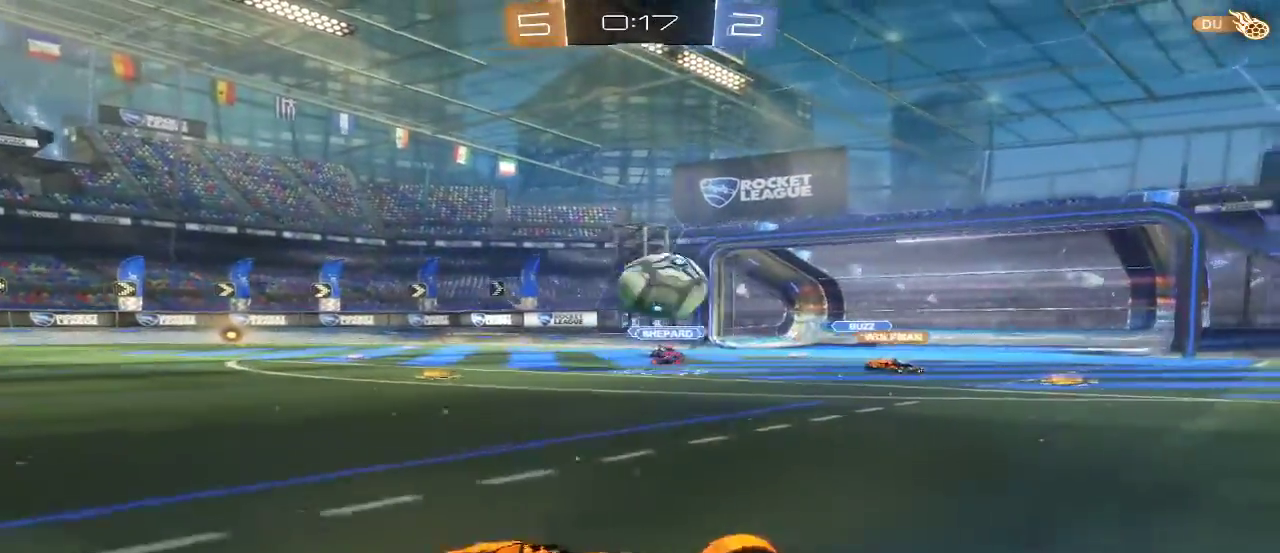
{"buttons": ["R2"], "left_stick": "up-left", "right_stick": "center", "events": [[300, "left_stick", "center"], [333, "L2", "up"], [367, "R2", "down"], [367, "left_stick", "up-left"]]}
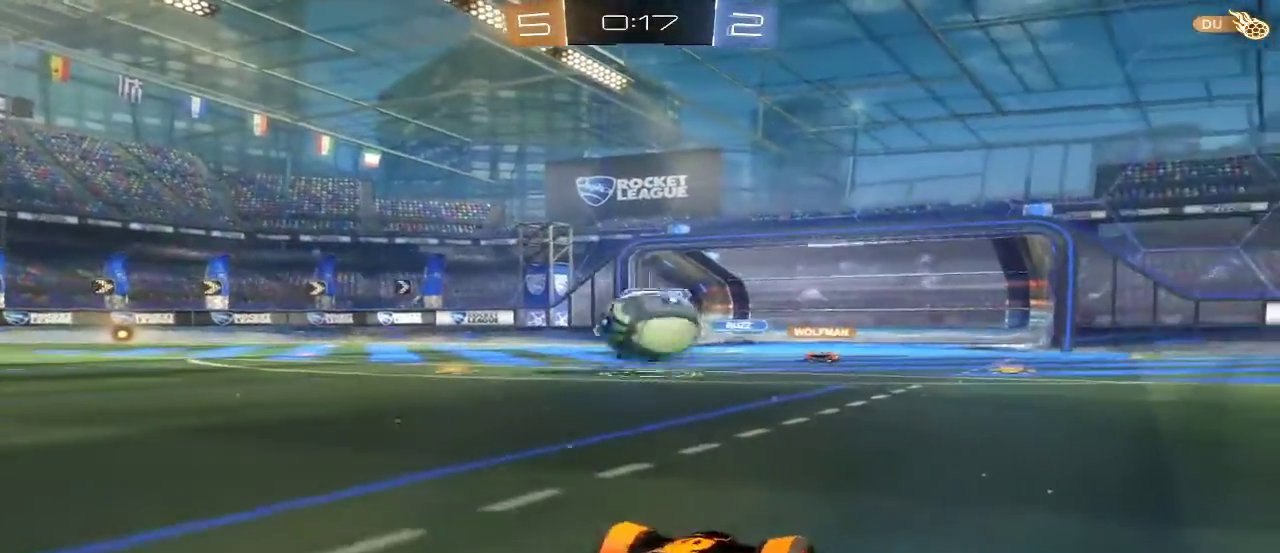
{"buttons": ["R2"], "left_stick": "left", "right_stick": "center", "events": [[467, "left_stick", "left"]]}
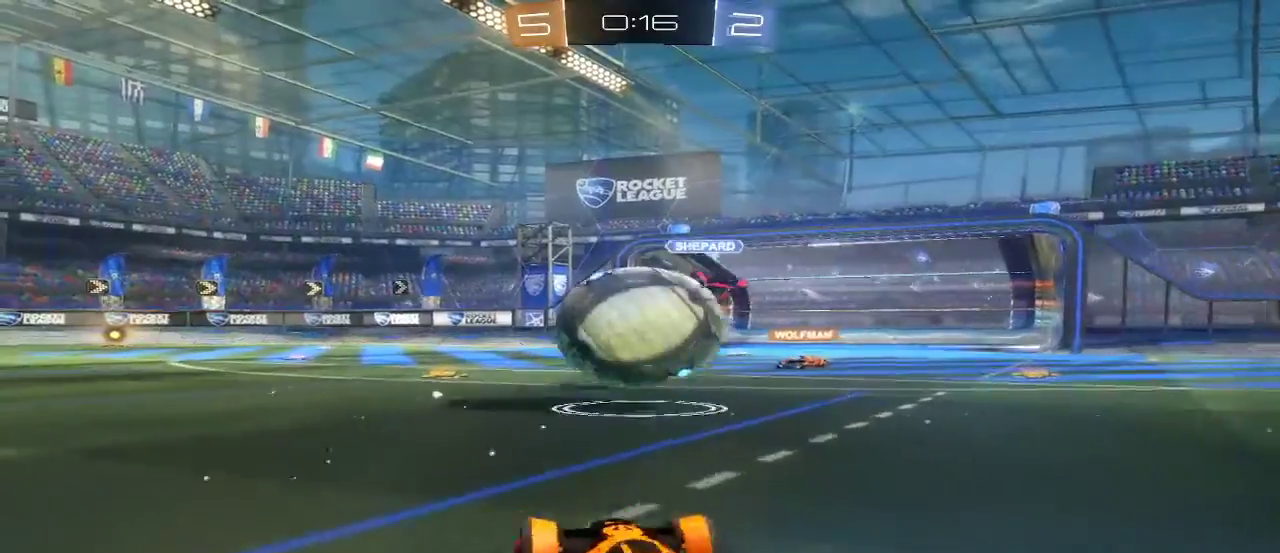
{"buttons": ["R2"], "left_stick": "up-right", "right_stick": "center", "events": [[67, "A", "down"], [67, "left_stick", "up-left"], [133, "R2", "up"], [167, "left_stick", "up-right"], [300, "R2", "down"], [333, "A", "up"]]}
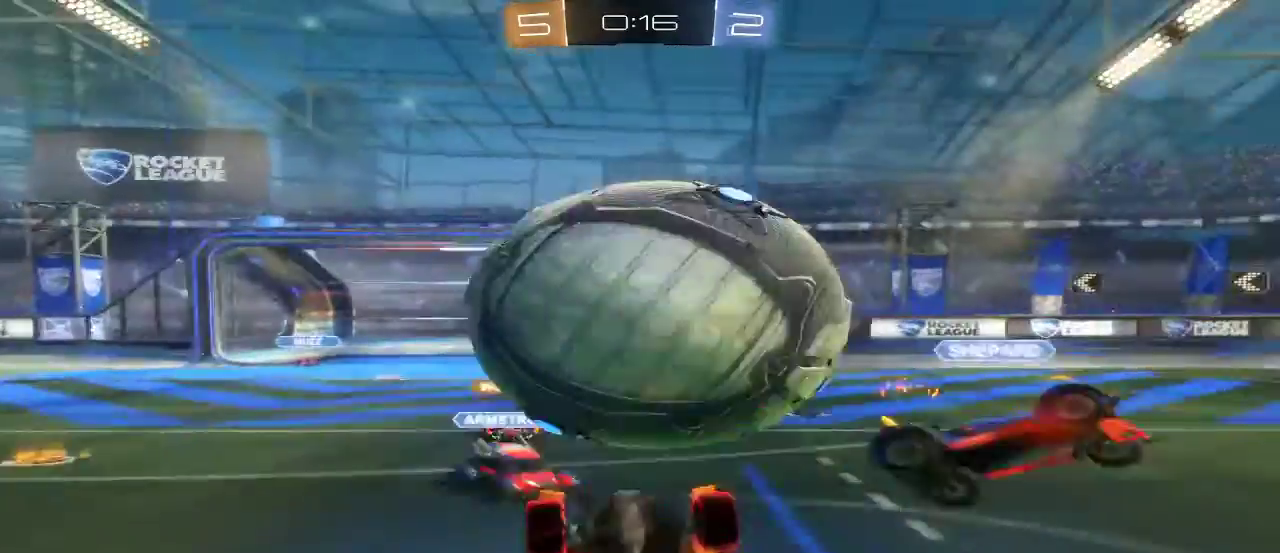
{"buttons": ["R2"], "left_stick": "up", "right_stick": "center", "events": [[67, "left_stick", "up"]]}
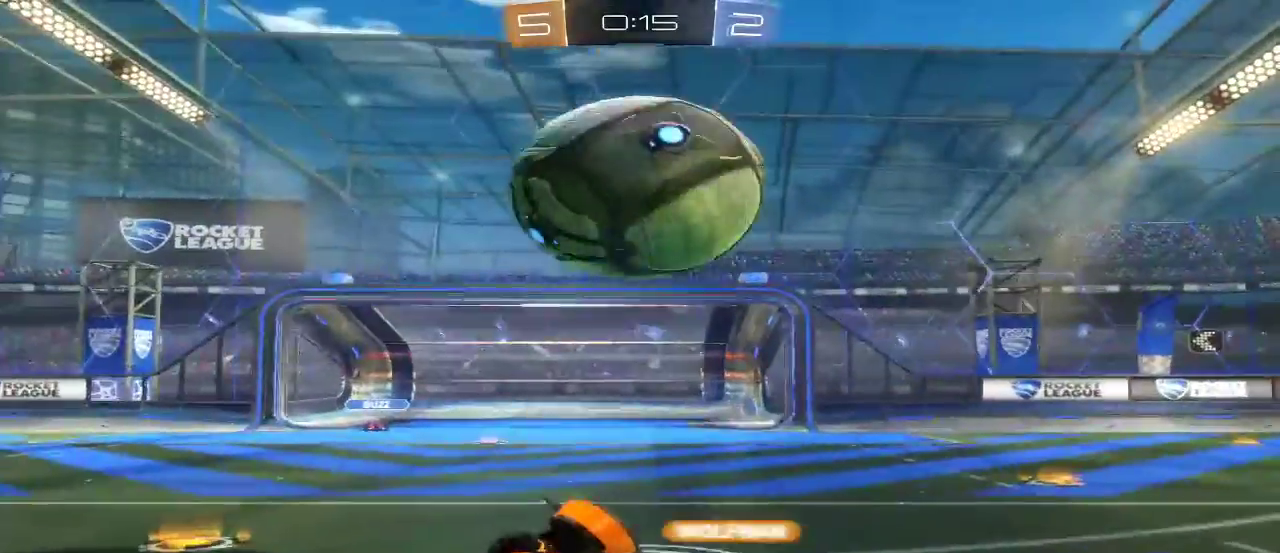
{"buttons": ["R2"], "left_stick": "center", "right_stick": "center", "events": [[67, "left_stick", "up-left"], [167, "left_stick", "center"]]}
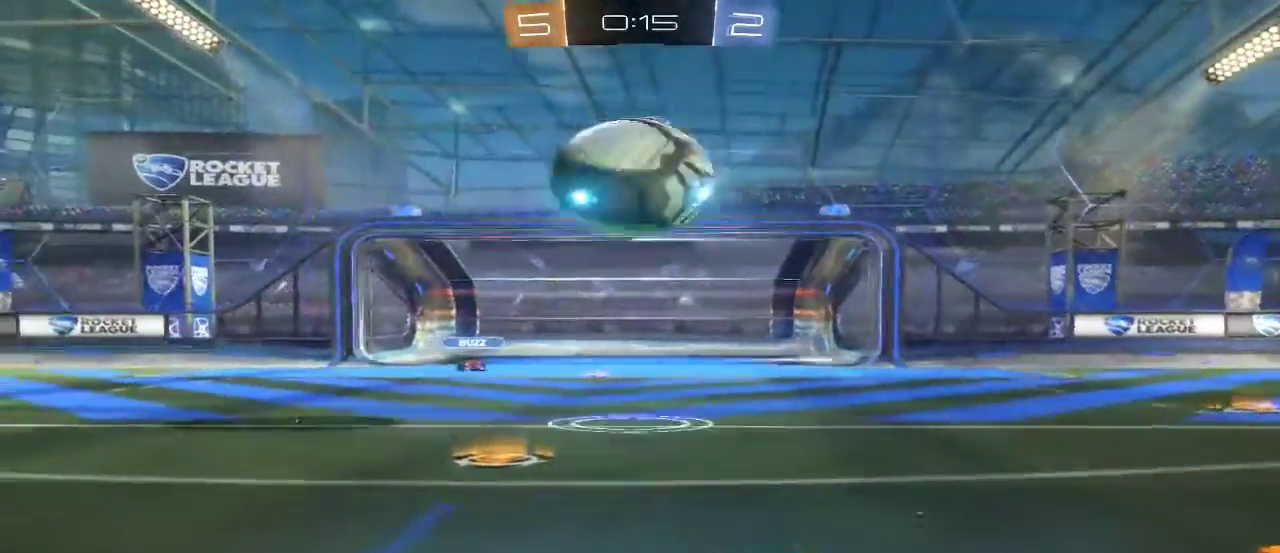
{"buttons": ["L2"], "left_stick": "left", "right_stick": "center", "events": [[100, "left_stick", "left"], [433, "L2", "down"], [467, "R2", "up"]]}
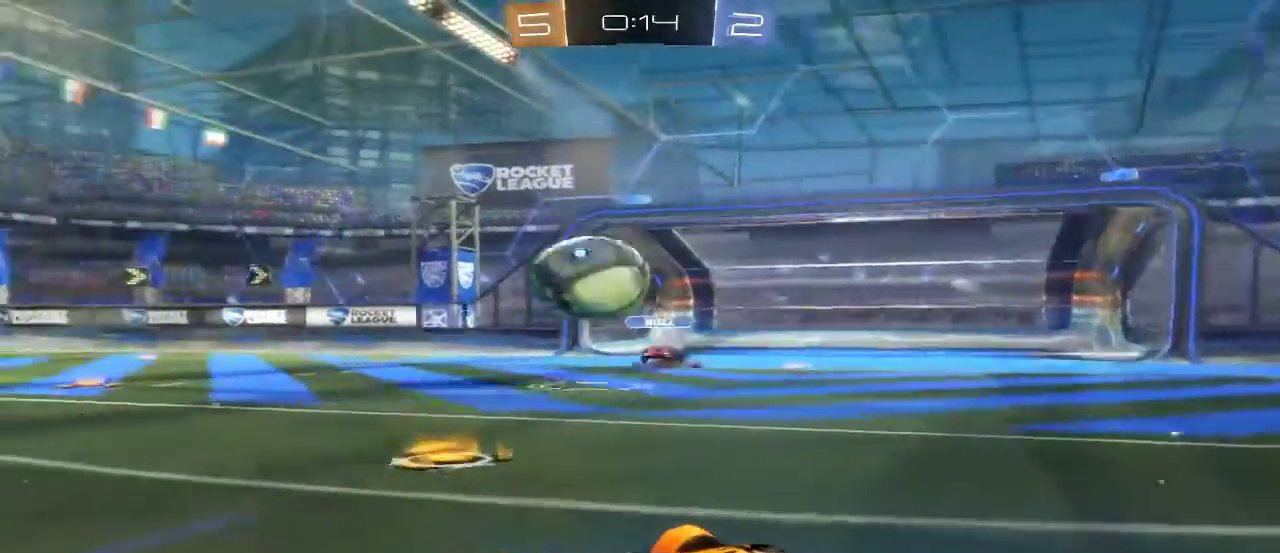
{"buttons": [], "left_stick": "left", "right_stick": "center", "events": [[433, "L2", "up"]]}